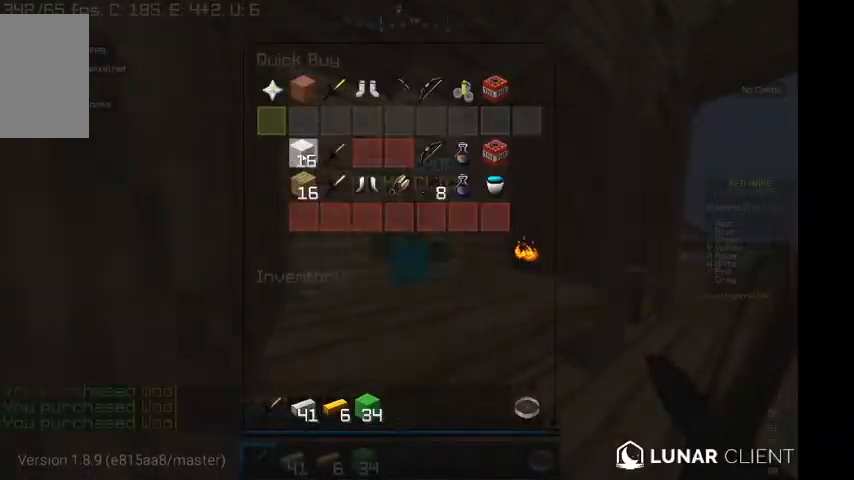
Gameplay with keyboard and mouse; each line is a JSON object with the keys and mouse buttons held at the frame after it. "events" lists presses ("down") and releases ("up") of "a", "d", "s", "w", "mouse_left" and "mouse_right" between this image and that frame as [ms after this image, input, new state], when the widget could be followed in between. "mouse_left", "mouse_right" = the "left", "right" buttons of the "mouse" list. No other keys are recorded. Fast repeated clicks can show as one long hold. Mouse movement is not recorded.
{"keys": ["w"], "mouse": [], "events": [[267, "w", "down"]]}
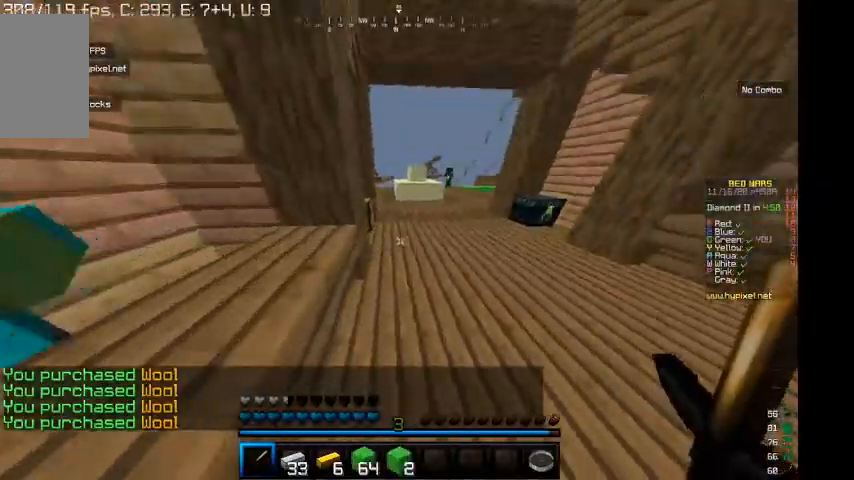
{"keys": ["w"], "mouse": [], "events": []}
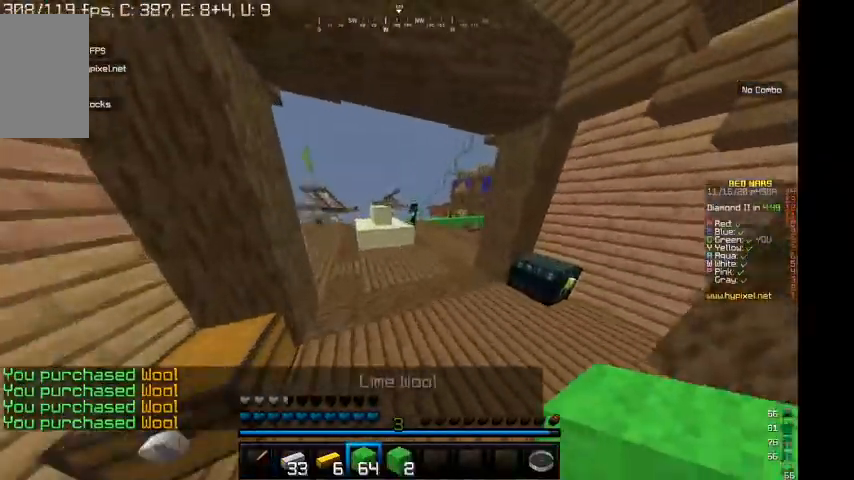
{"keys": ["w"], "mouse": [], "events": []}
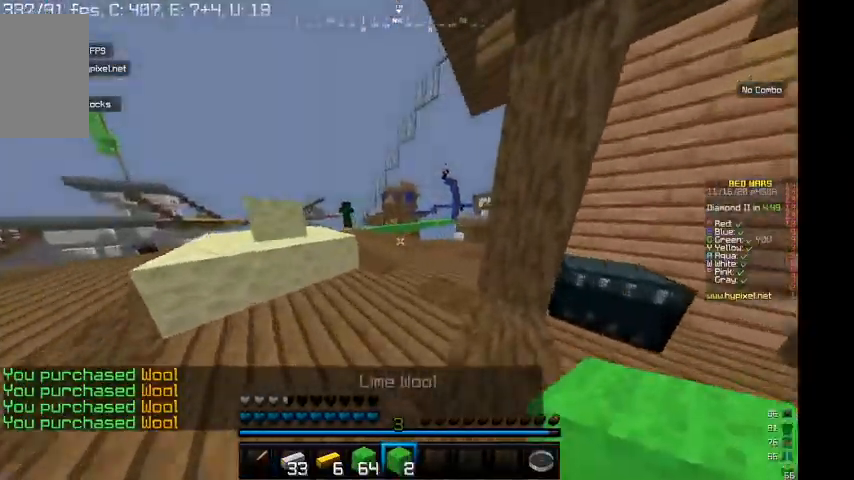
{"keys": ["w"], "mouse": [], "events": [[34, "a", "down"], [234, "a", "up"]]}
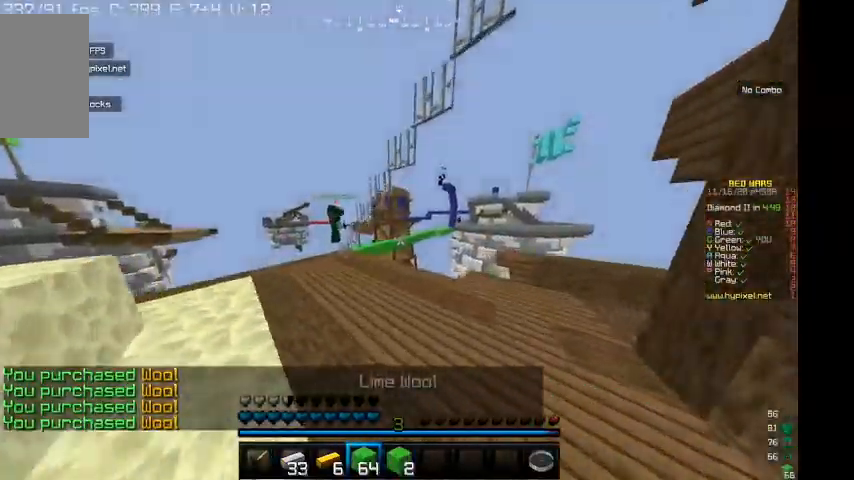
{"keys": ["w"], "mouse": [], "events": [[134, "a", "down"], [267, "a", "up"]]}
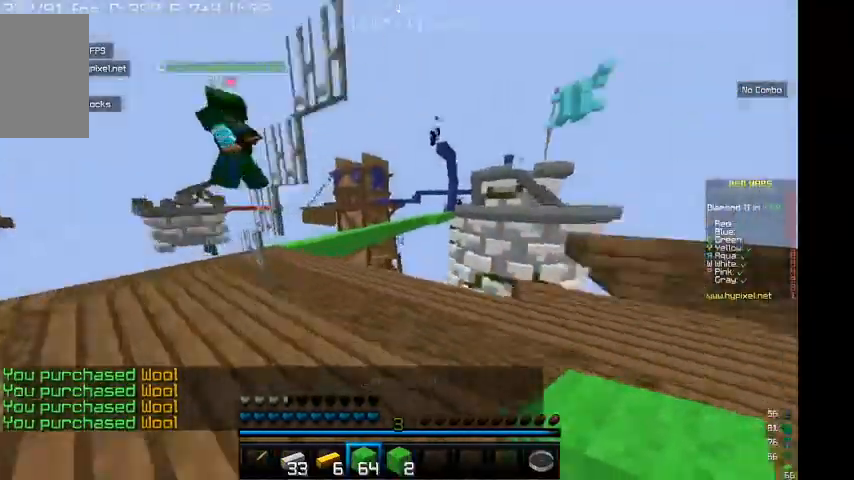
{"keys": ["d", "w"], "mouse": [], "events": [[334, "d", "down"]]}
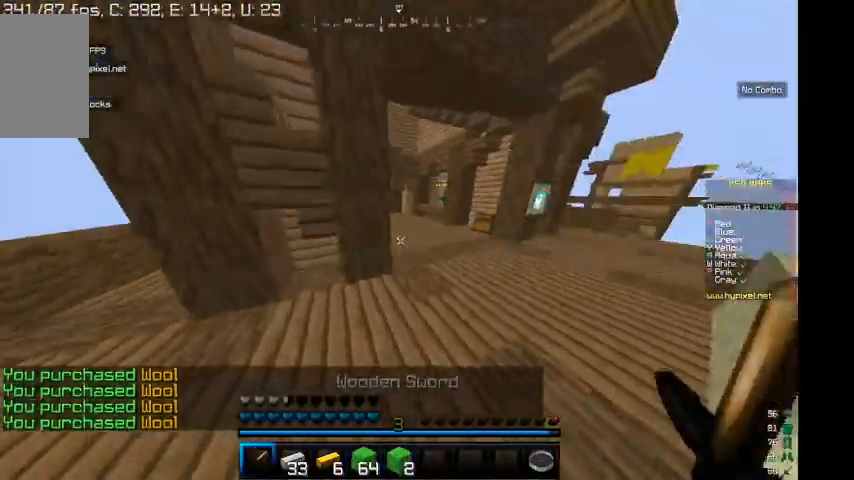
{"keys": ["w"], "mouse": [], "events": [[67, "d", "up"]]}
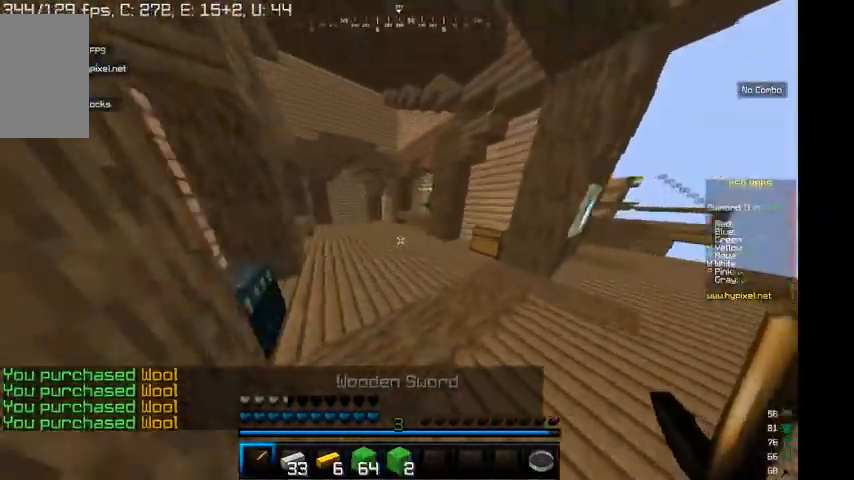
{"keys": ["w"], "mouse": [], "events": []}
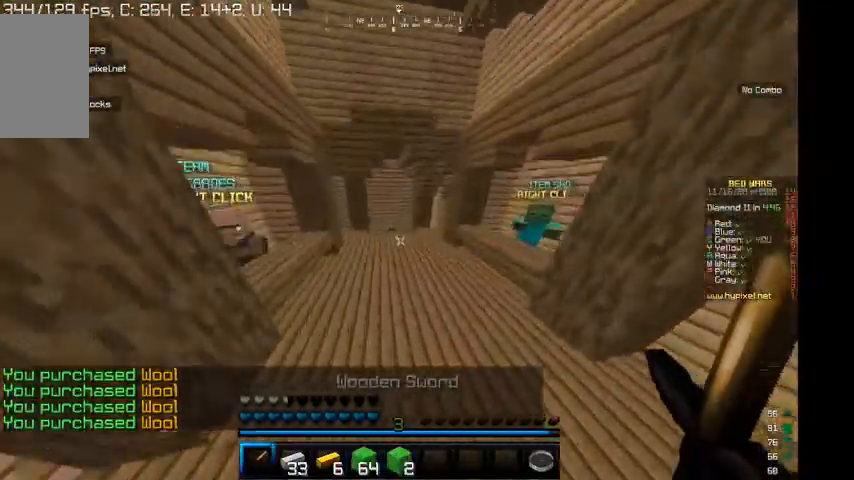
{"keys": ["w"], "mouse": [], "events": [[134, "a", "down"], [367, "a", "up"]]}
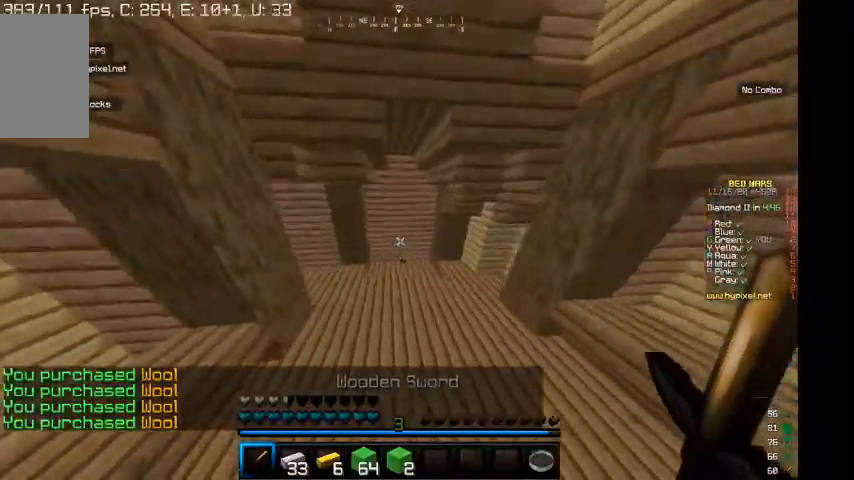
{"keys": ["w"], "mouse": [], "events": []}
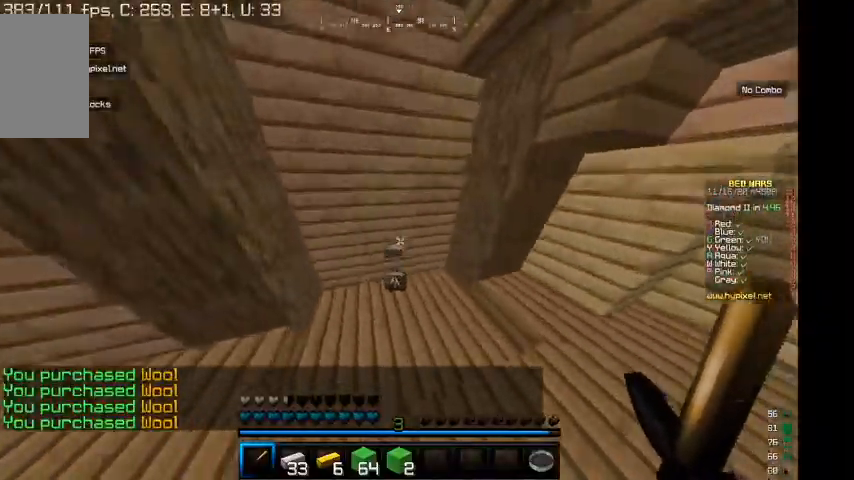
{"keys": ["d", "w"], "mouse": [], "events": [[167, "d", "down"]]}
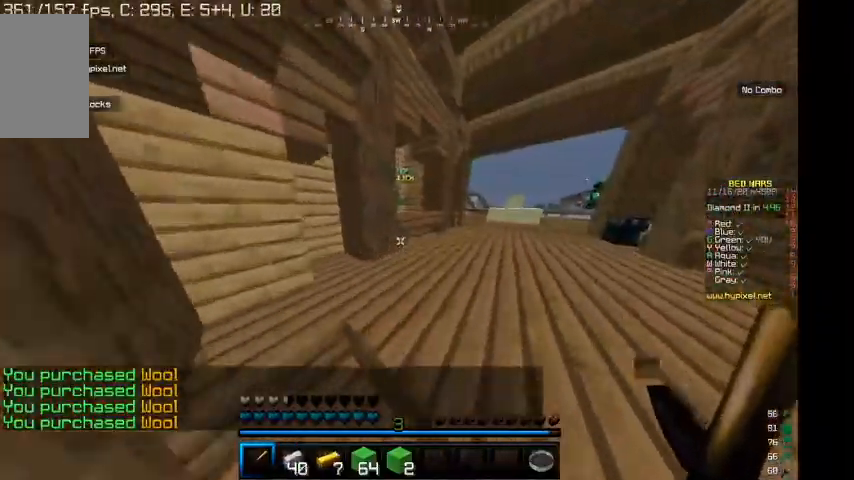
{"keys": ["w"], "mouse": [], "events": [[34, "d", "up"], [134, "d", "down"], [134, "w", "up"], [200, "w", "down"], [334, "d", "up"]]}
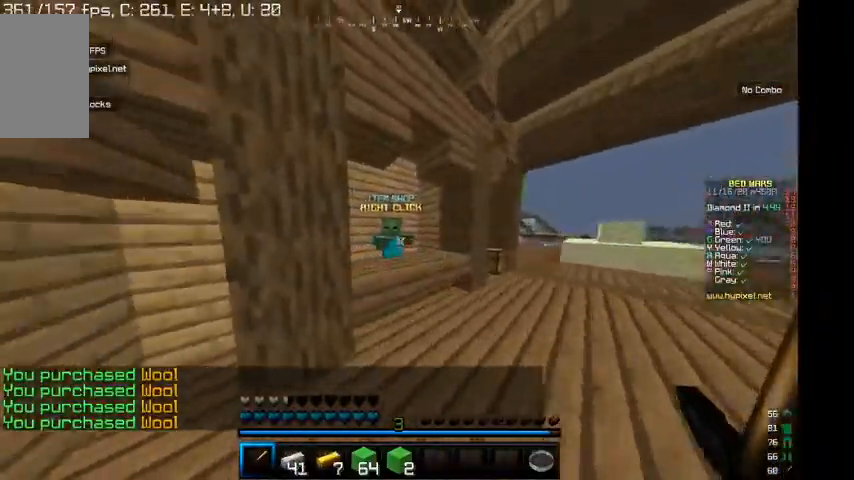
{"keys": [], "mouse": []}
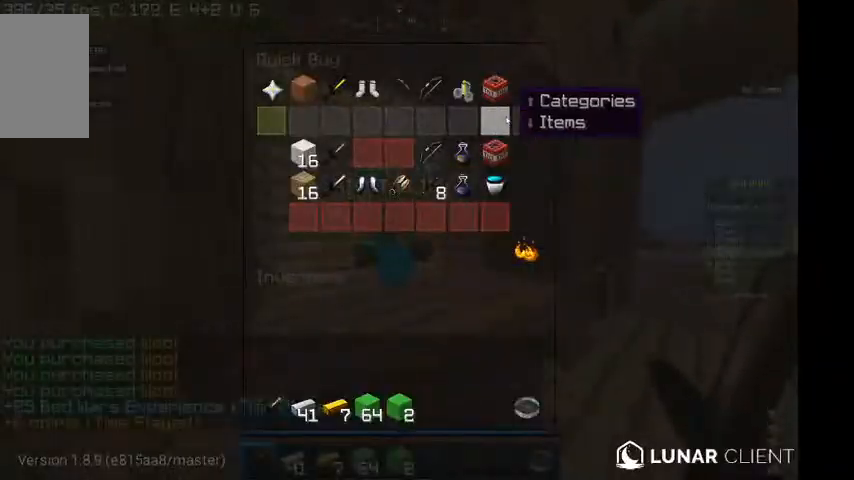
{"keys": [], "mouse": [], "events": []}
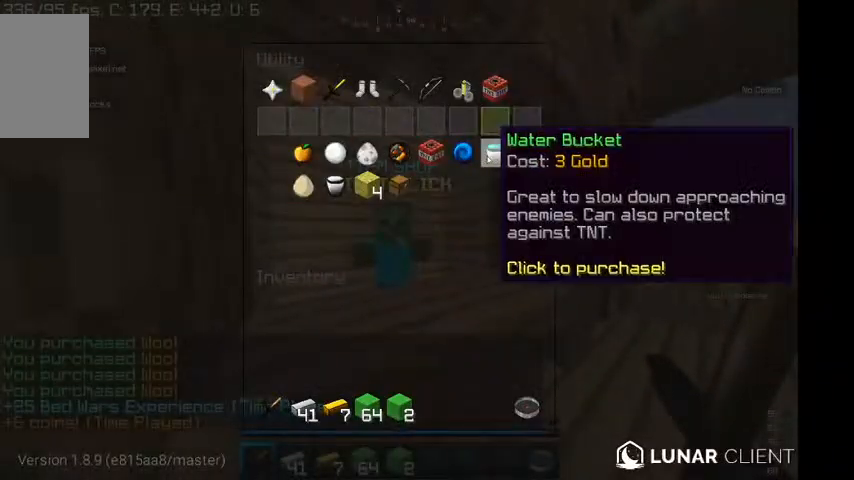
{"keys": [], "mouse": [], "events": []}
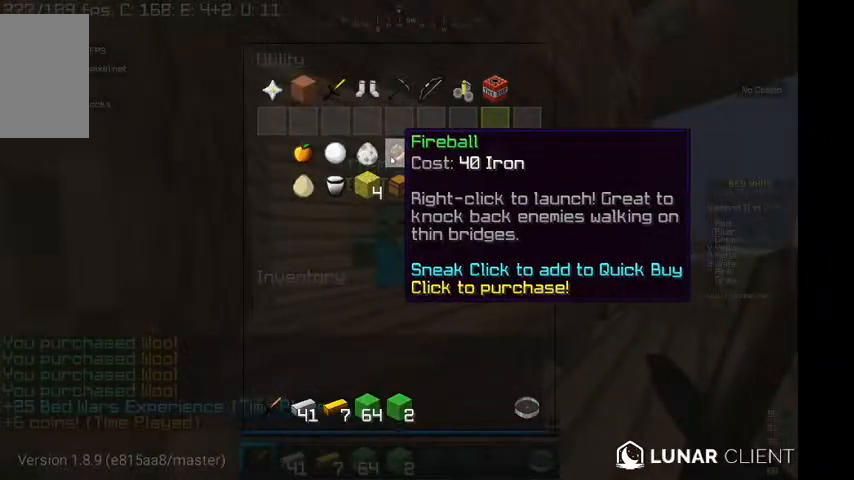
{"keys": ["w"], "mouse": [], "events": [[400, "w", "down"]]}
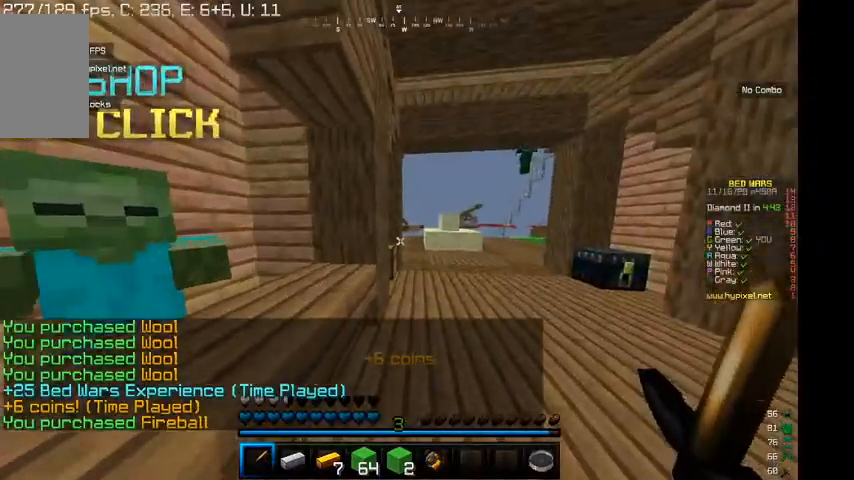
{"keys": ["w"], "mouse": [], "events": []}
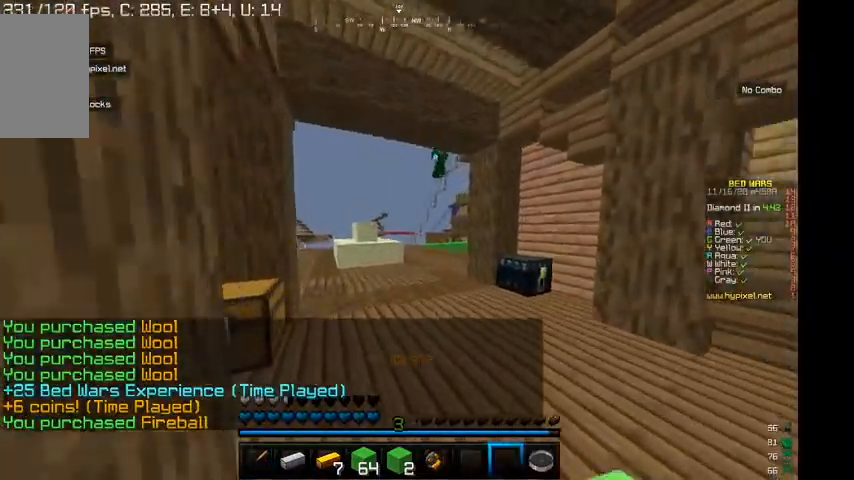
{"keys": ["w"], "mouse": [], "events": []}
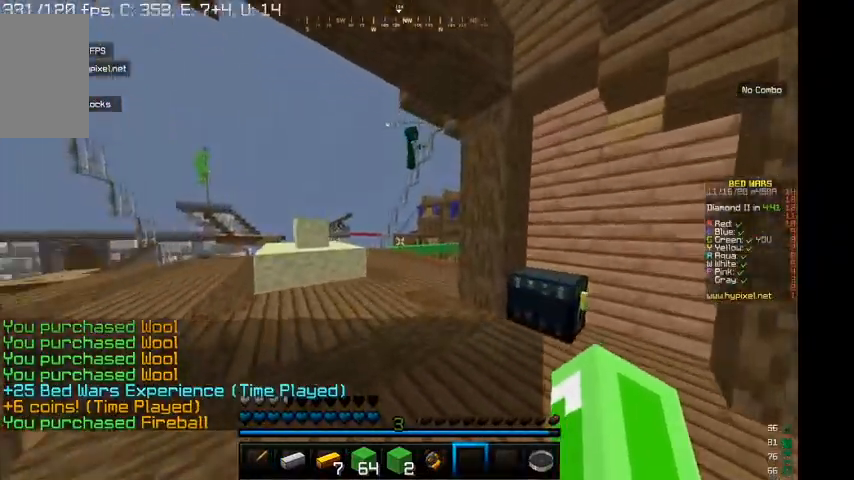
{"keys": ["w"], "mouse": [], "events": []}
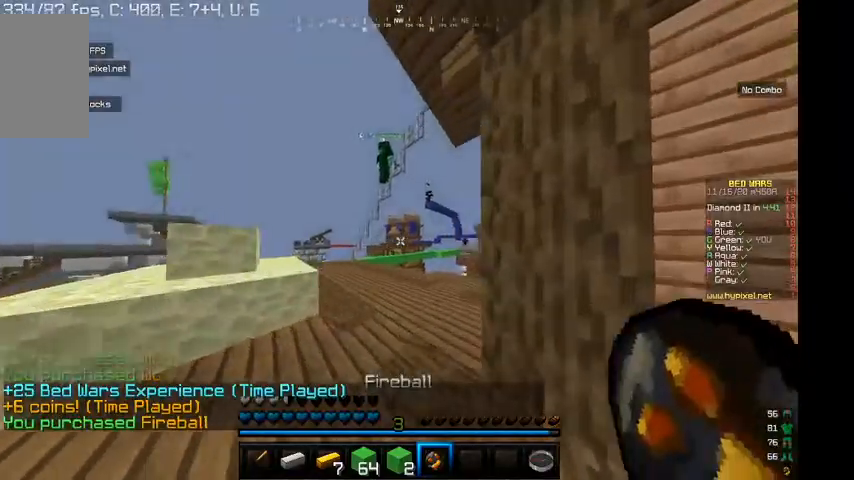
{"keys": ["w"], "mouse": [], "events": []}
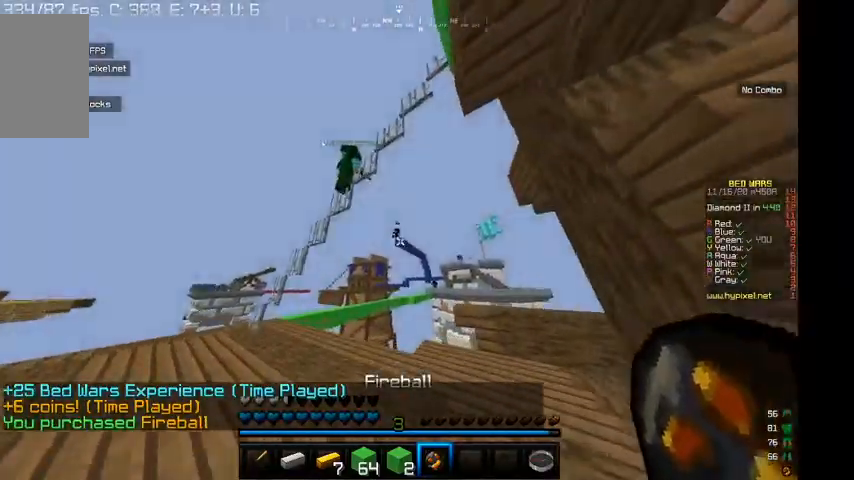
{"keys": [], "mouse": [], "events": [[334, "w", "up"]]}
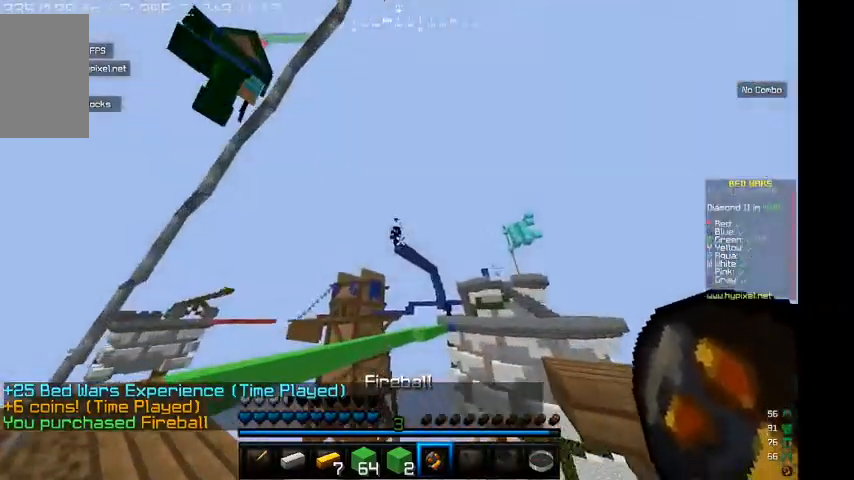
{"keys": ["a", "s"], "mouse": [], "events": [[34, "mouse_right", "down"], [167, "mouse_right", "up"], [234, "a", "down"], [300, "s", "down"]]}
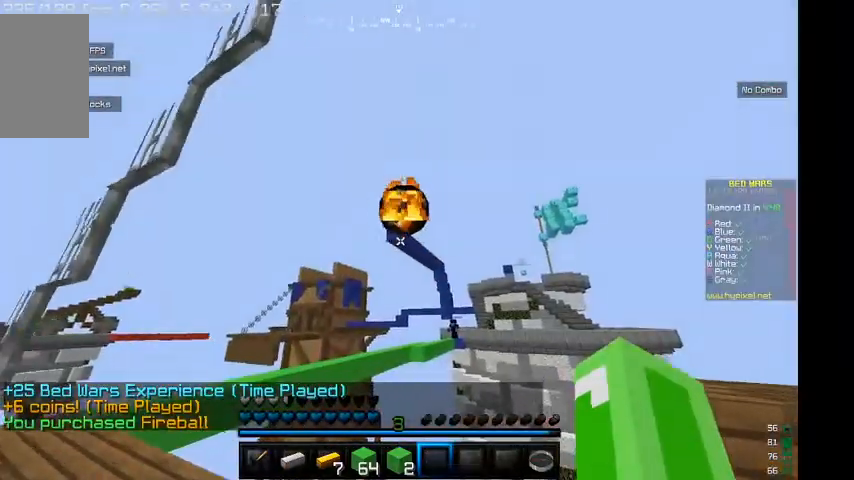
{"keys": [], "mouse": [], "events": [[100, "a", "up"], [334, "s", "up"]]}
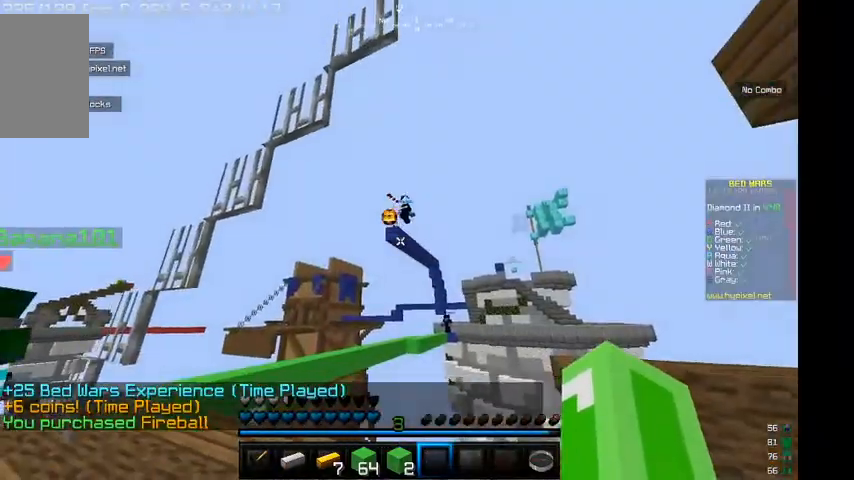
{"keys": ["d", "w"], "mouse": [], "events": [[234, "a", "down"], [367, "w", "down"], [434, "a", "up"], [500, "d", "down"]]}
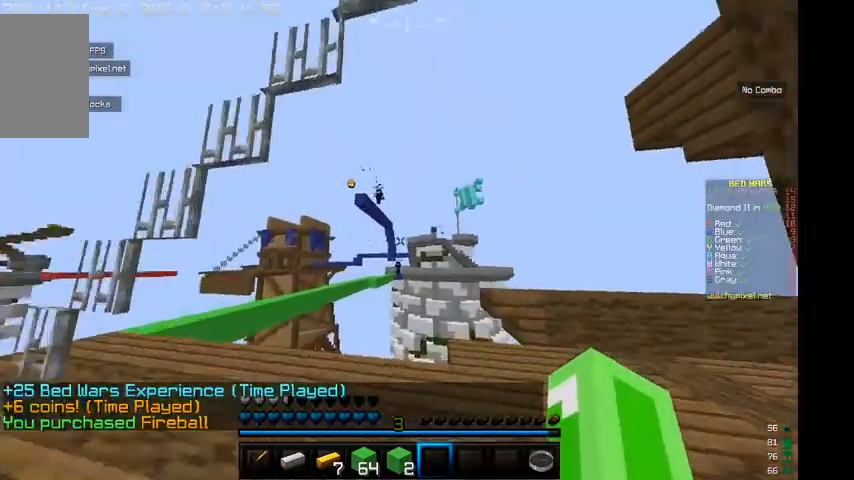
{"keys": [], "mouse": [], "events": [[67, "w", "up"], [434, "d", "up"]]}
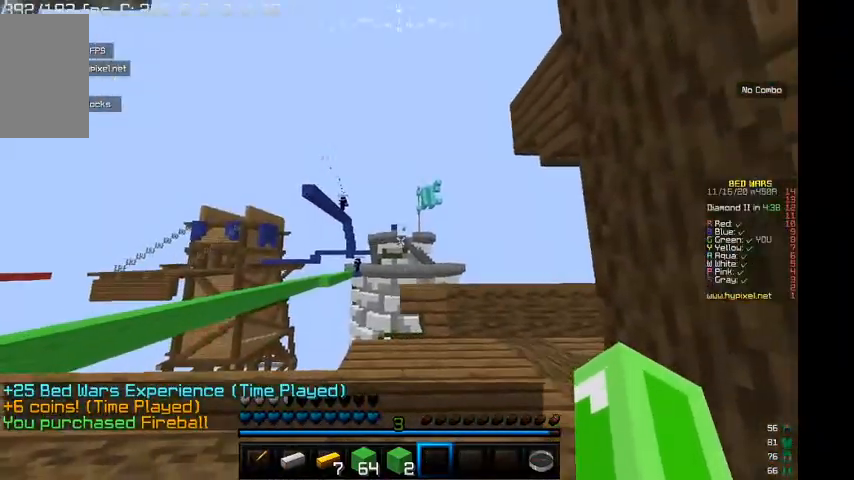
{"keys": ["a"], "mouse": [], "events": [[467, "a", "down"]]}
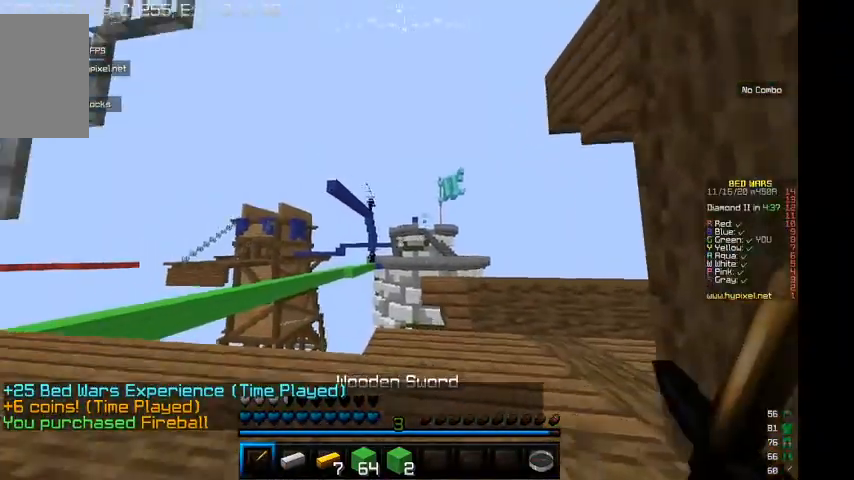
{"keys": ["a"], "mouse": [], "events": []}
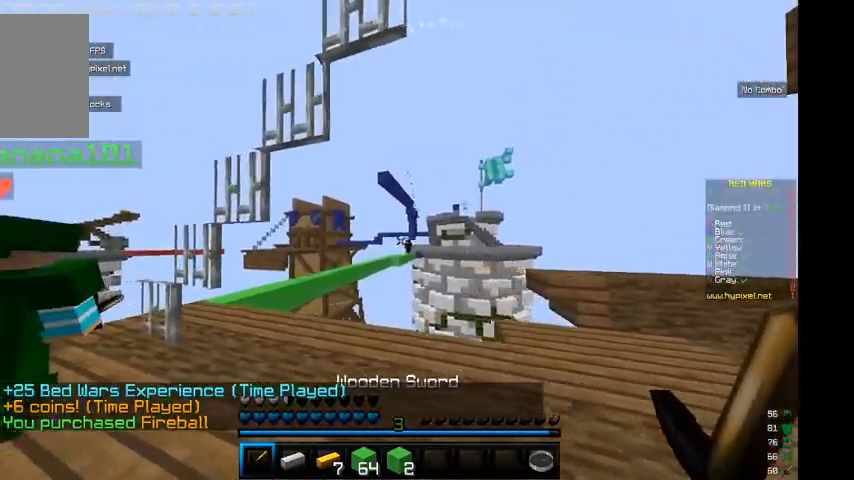
{"keys": ["a", "w"], "mouse": [], "events": [[134, "w", "down"]]}
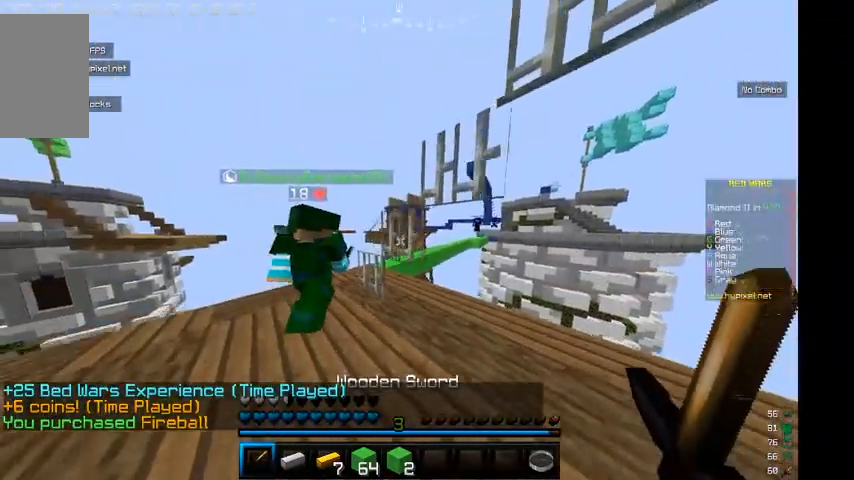
{"keys": ["a", "w"], "mouse": [], "events": []}
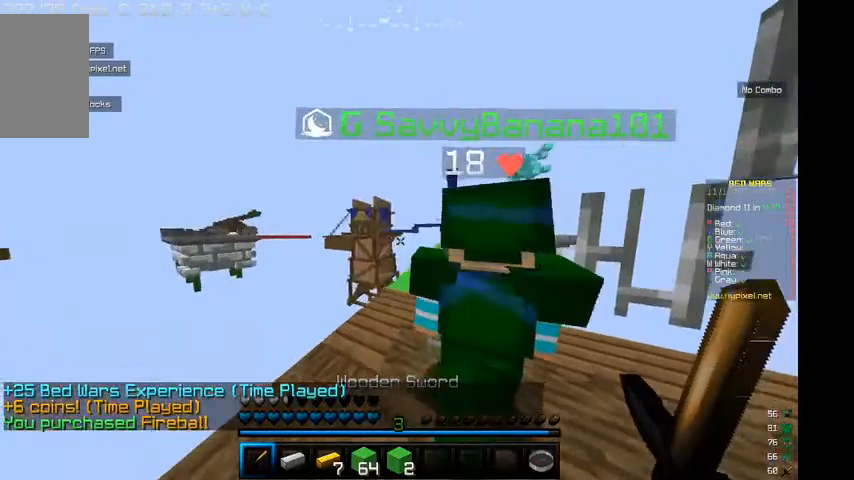
{"keys": ["w"], "mouse": [], "events": [[100, "a", "up"]]}
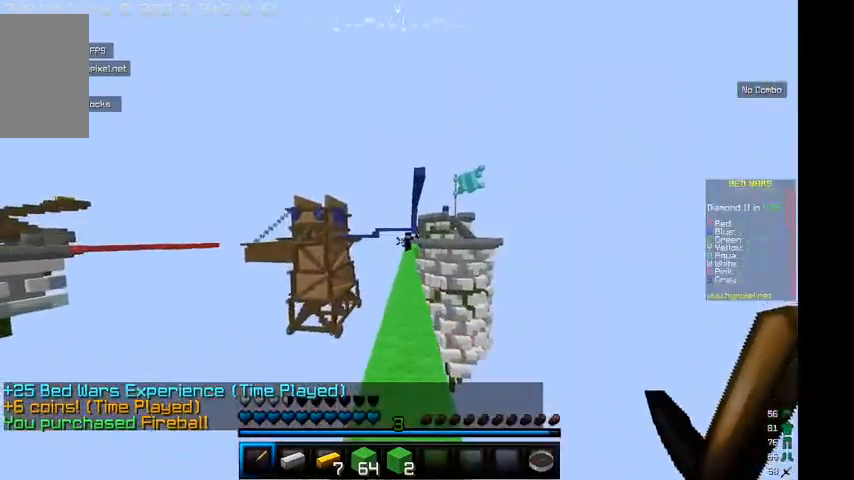
{"keys": ["w"], "mouse": ["left"], "events": [[100, "mouse_left", "down"]]}